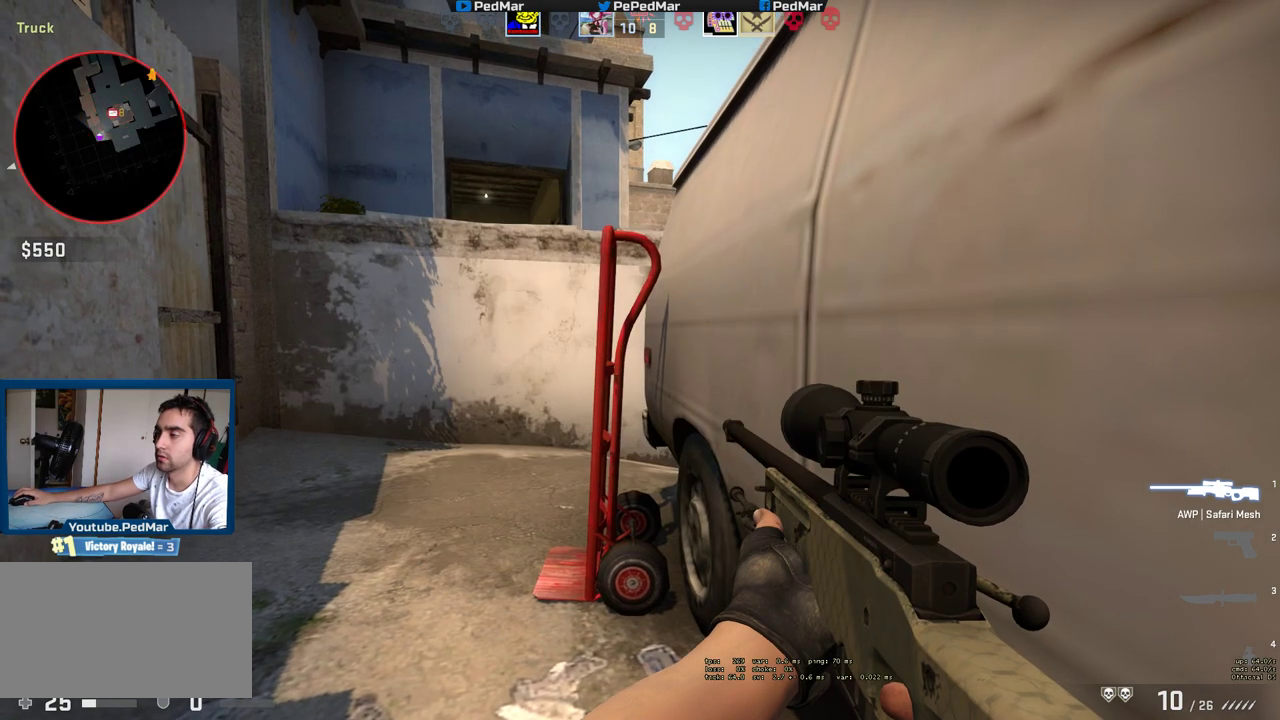
Gameplay with keyboard and mouse; each line is a JSON object with the keys and mouse buttons held at the frame after it. "events" lists presses ("down") and releases ("up") of "a", "c", "ctrl", "d", "e", "f", "q", "r", "s", "shift", "space", "tab", "w", "x", "z", "mouse_left", "mouse_wheel", "mouse_right", "mouse_mb4" and "mouse_mb5" between this image and that frame as [ms after this image, input, new state], when the widget could be followed in between. "mouse_left", "mouse_wheel", "mouse_right", "mouse_mb4", "mouse_mb5" = the "left", "wheel", "right", "mb4", "mb5" buttons of the "mouse" list. No other keys are recorded. "wheel" means that the mouse wheel is clicked or scrolled. Not read: mouse_move.
{"keys": ["ctrl"], "mouse": [], "events": []}
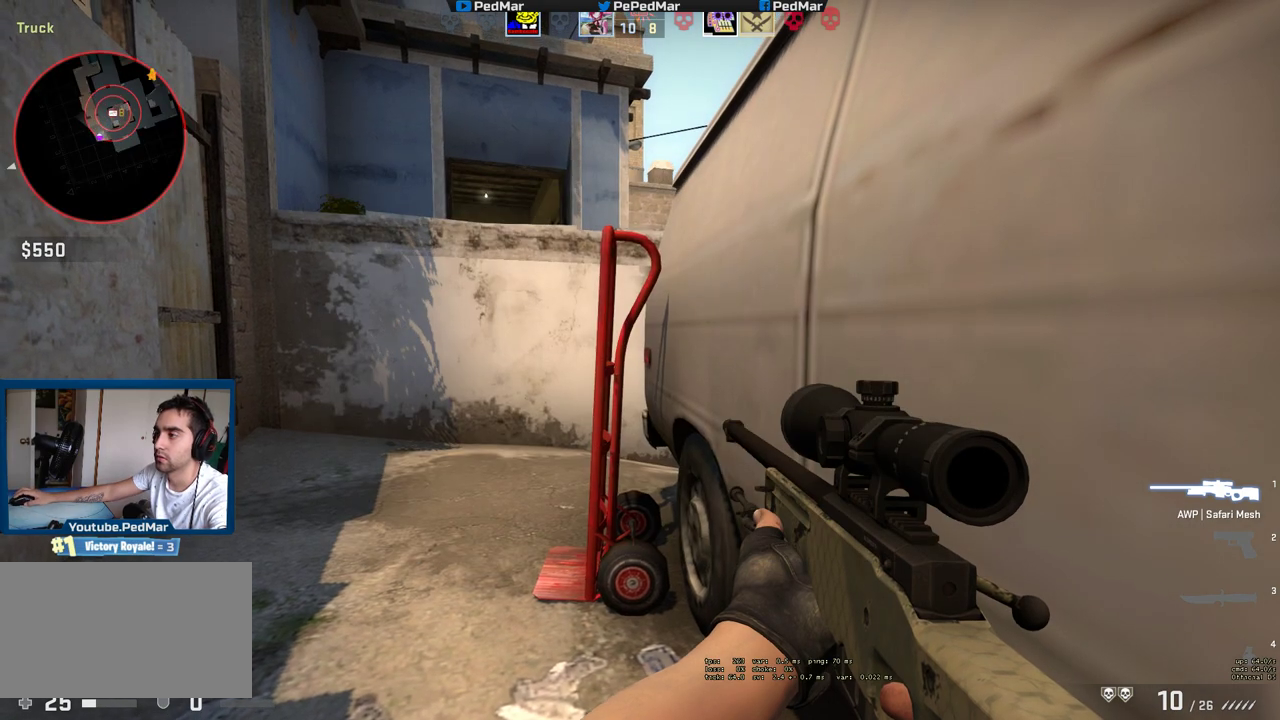
{"keys": ["ctrl"], "mouse": [], "events": []}
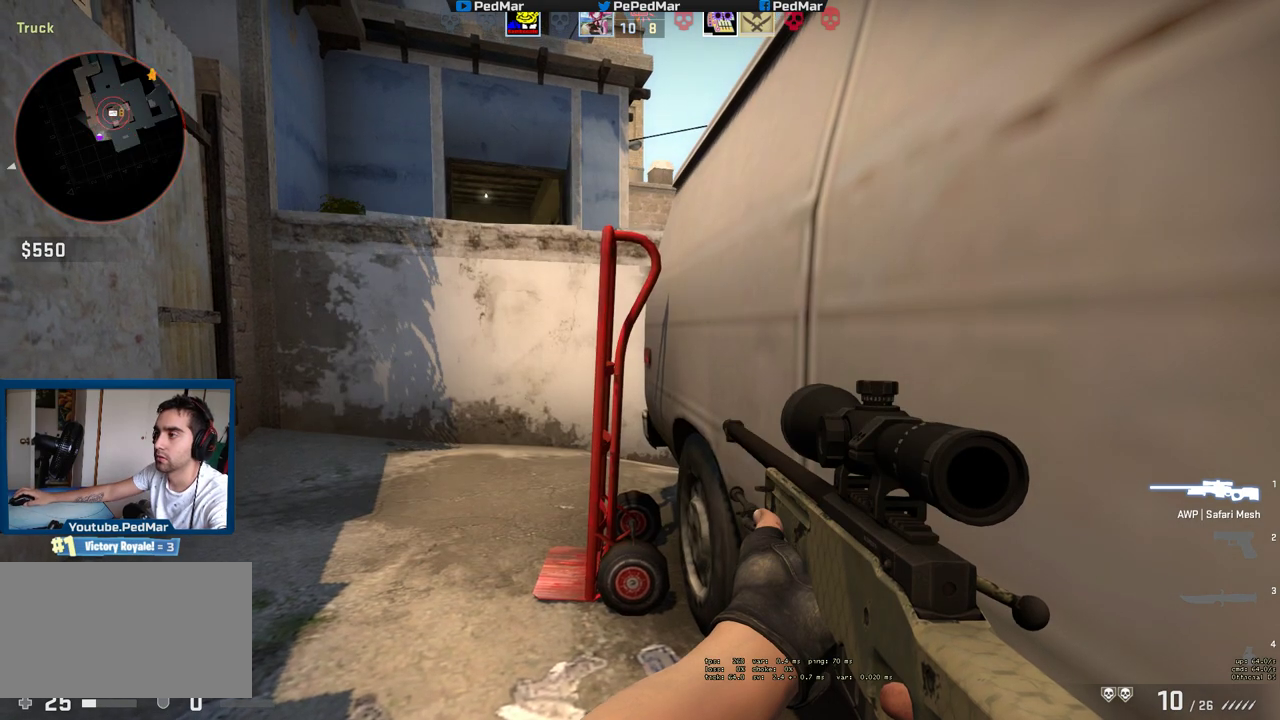
{"keys": ["ctrl", "tab"], "mouse": [], "events": [[67, "tab", "down"]]}
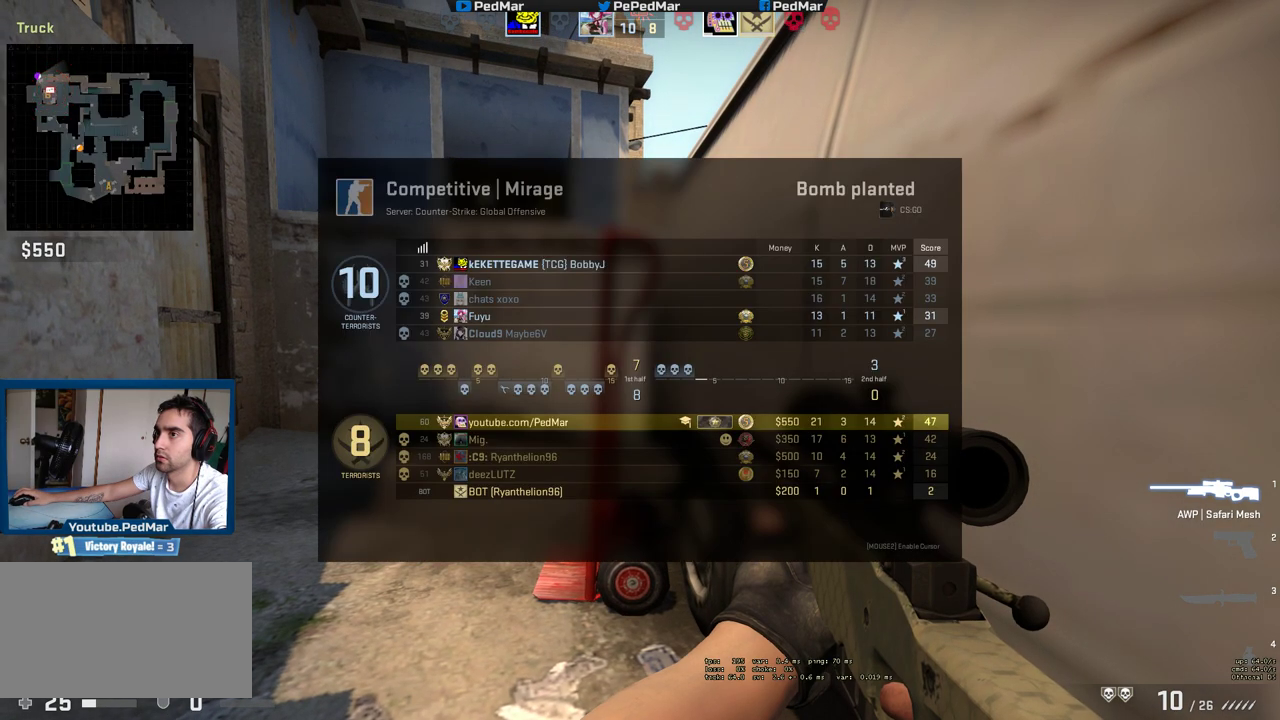
{"keys": ["ctrl", "tab"], "mouse": [], "events": []}
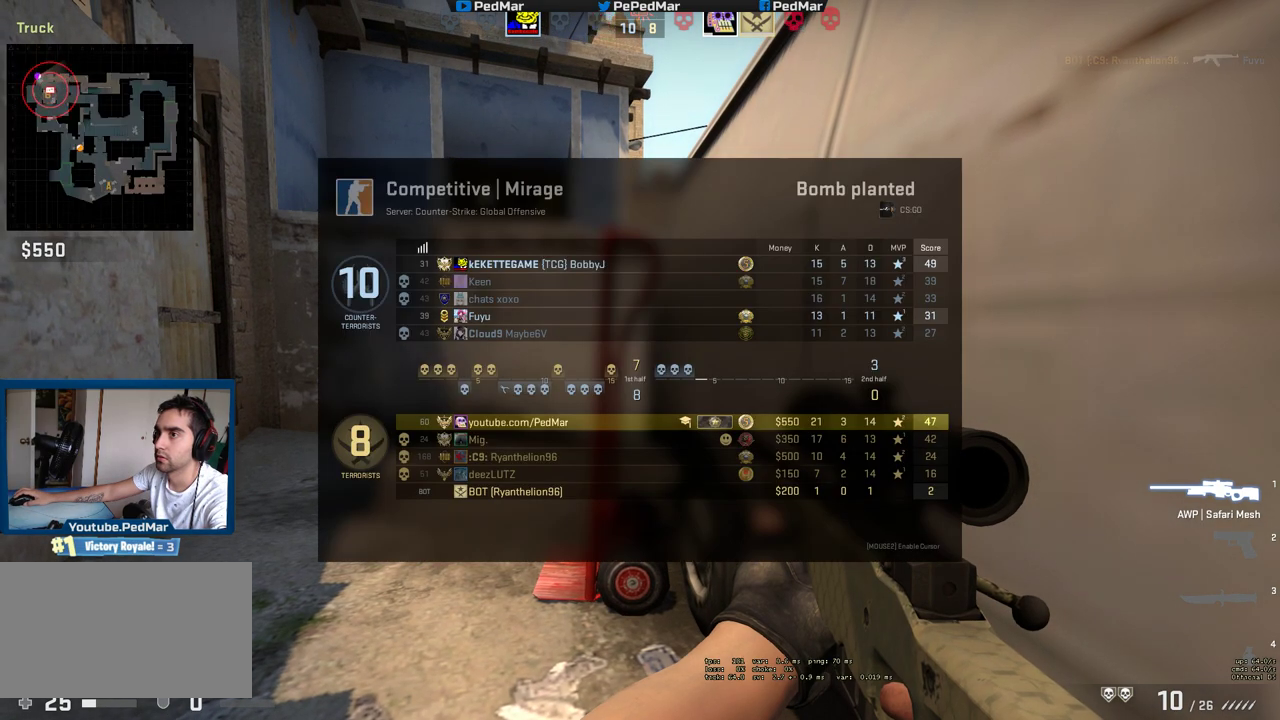
{"keys": ["ctrl", "tab"], "mouse": [], "events": []}
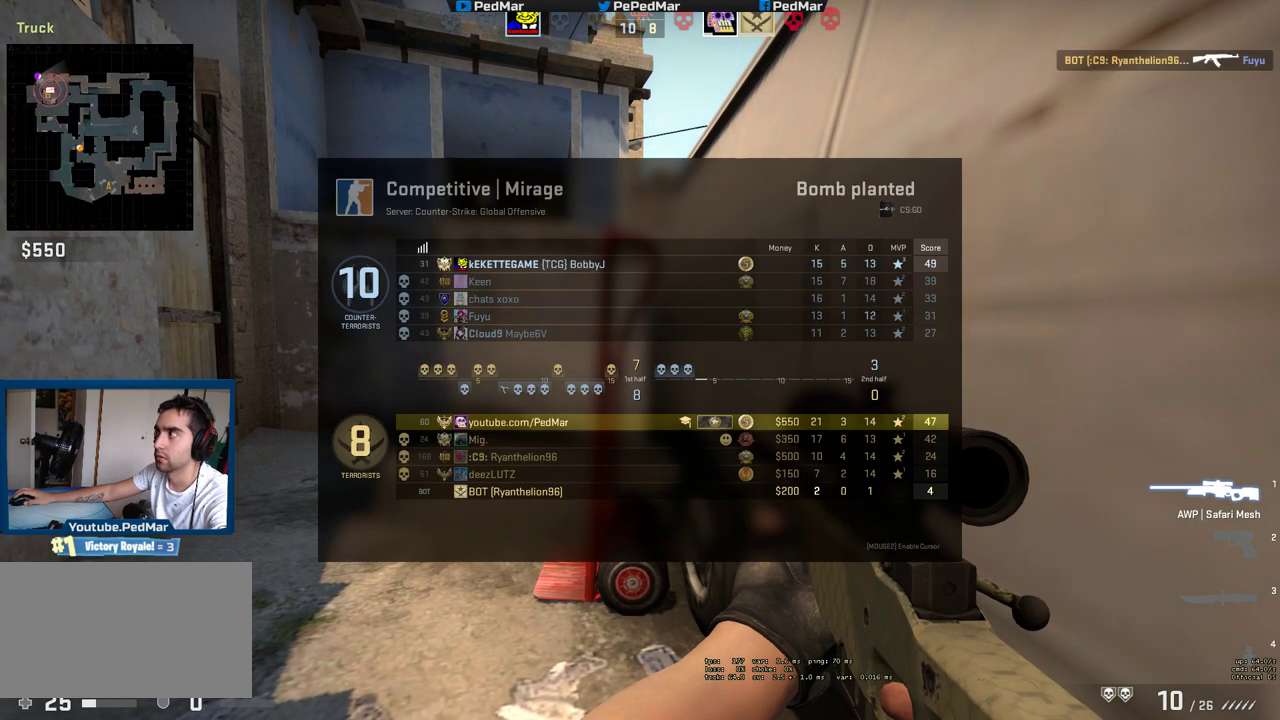
{"keys": ["ctrl"], "mouse": ["mb5"], "events": [[67, "mouse_mb5", "down"], [100, "tab", "up"]]}
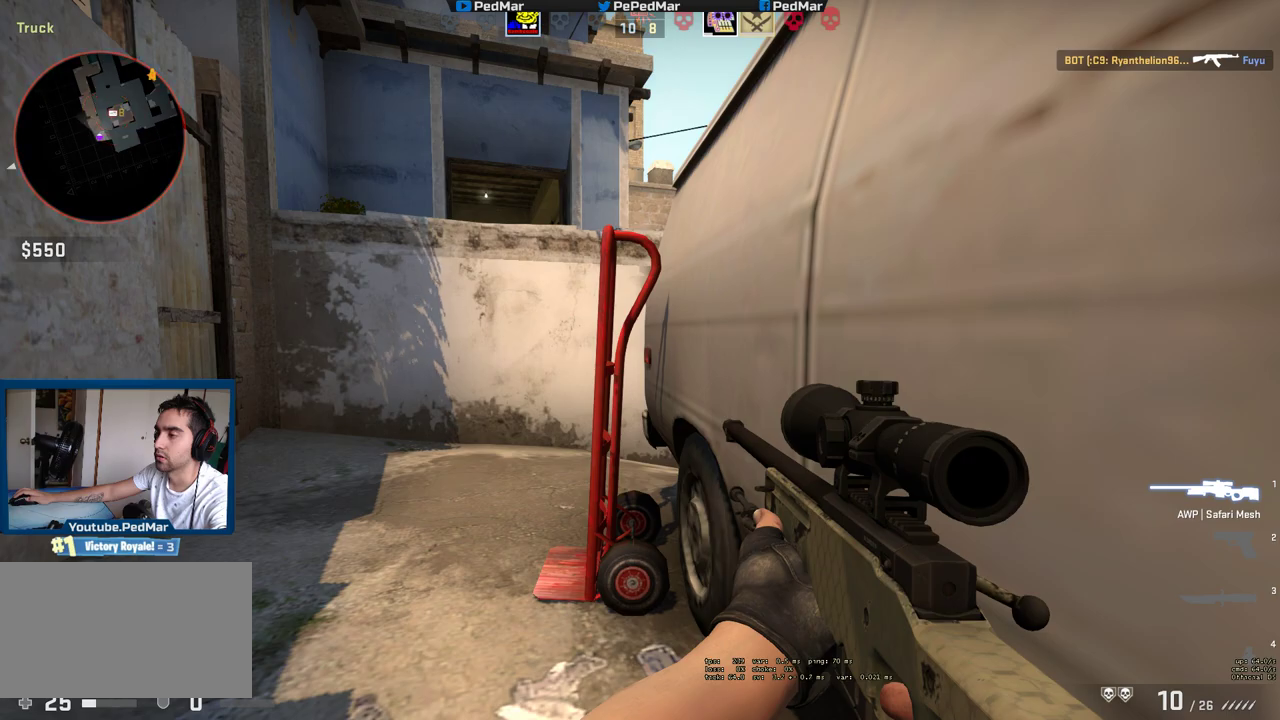
{"keys": ["a", "ctrl"], "mouse": ["mb5"], "events": [[50, "mouse_mb5", "up"], [250, "mouse_mb5", "down"], [467, "a", "down"]]}
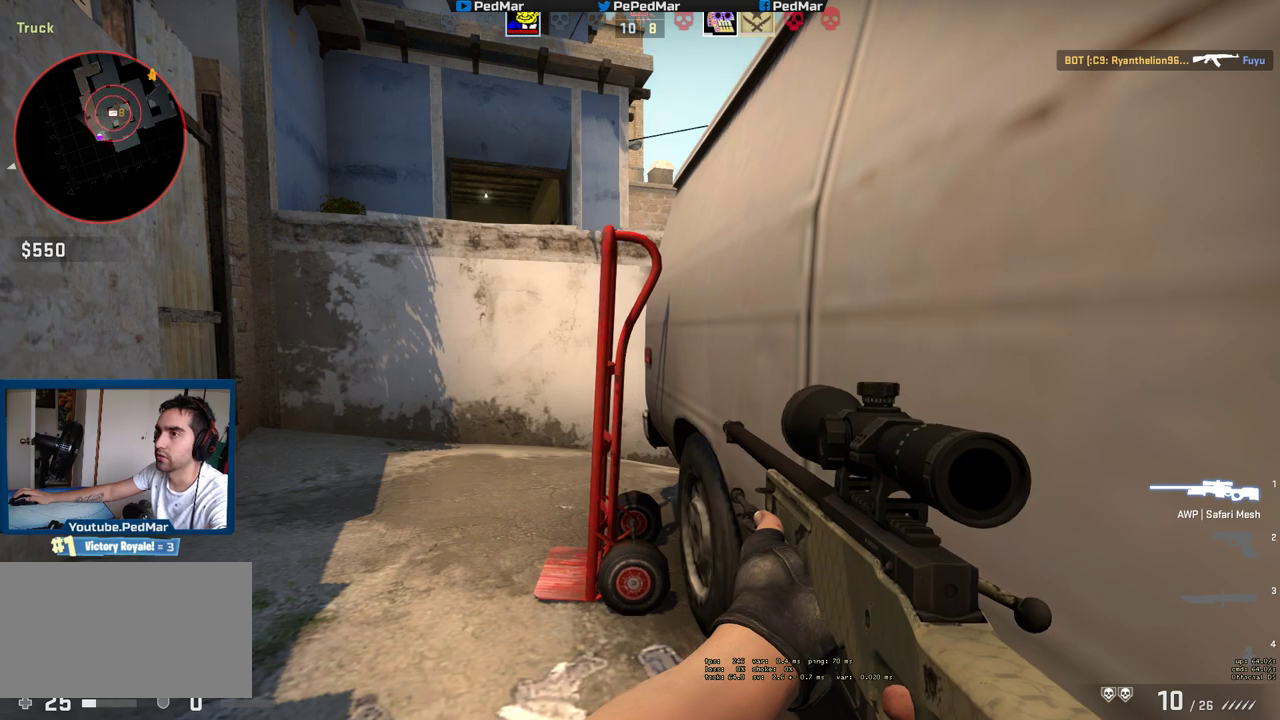
{"keys": ["ctrl", "tab"], "mouse": ["mb5"], "events": [[83, "w", "down"], [300, "tab", "down"], [433, "w", "up"], [483, "a", "up"]]}
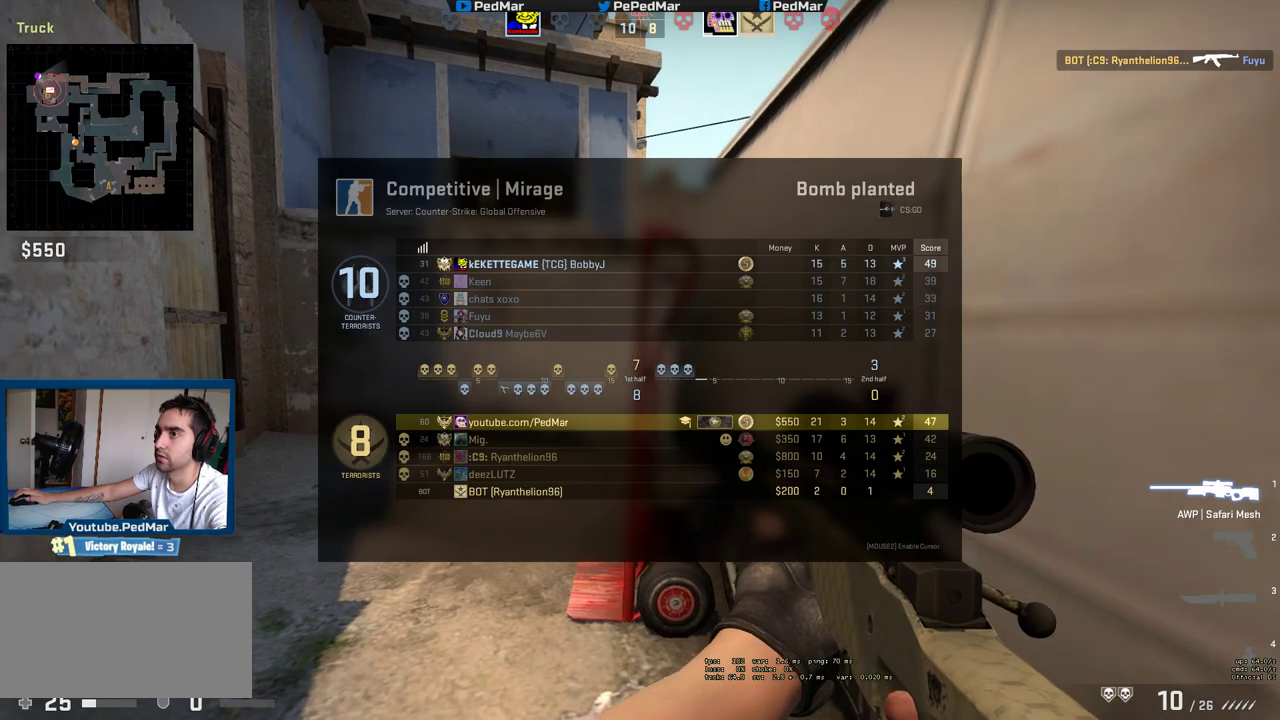
{"keys": ["ctrl"], "mouse": ["mb5"], "events": [[83, "tab", "up"]]}
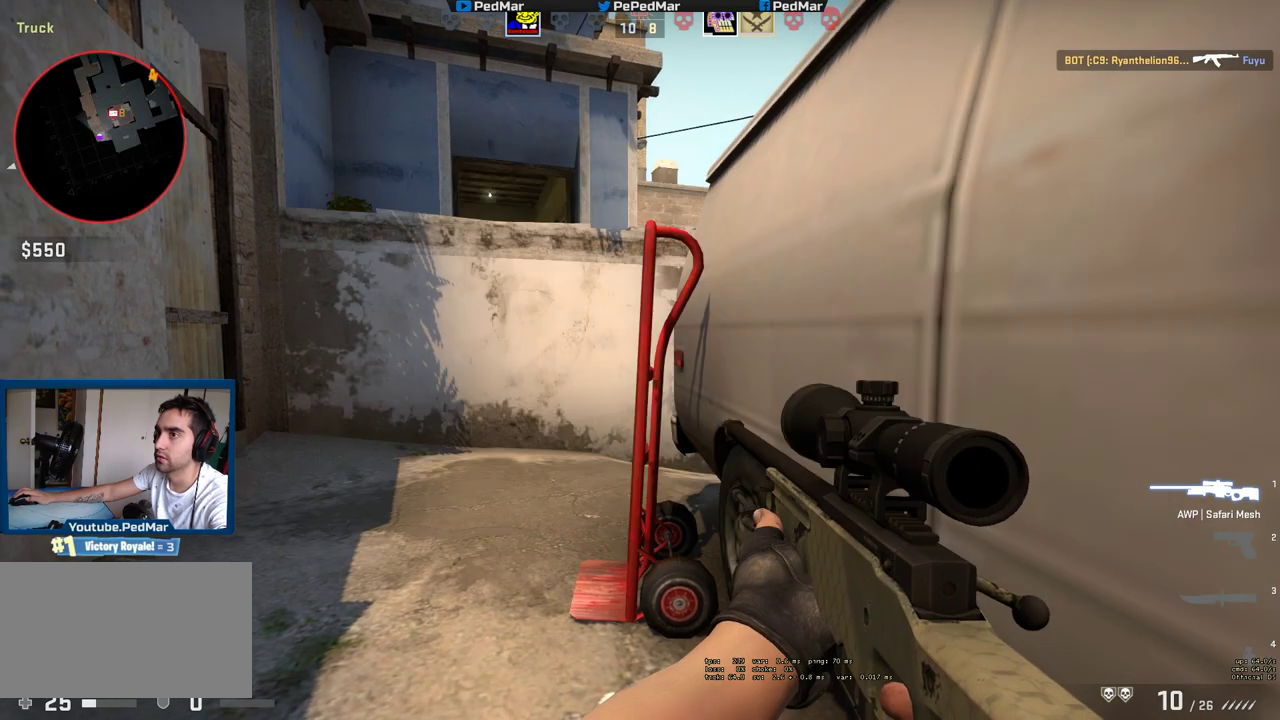
{"keys": ["a", "ctrl"], "mouse": [], "events": [[50, "mouse_mb5", "up"], [167, "a", "down"], [250, "w", "down"], [450, "w", "up"]]}
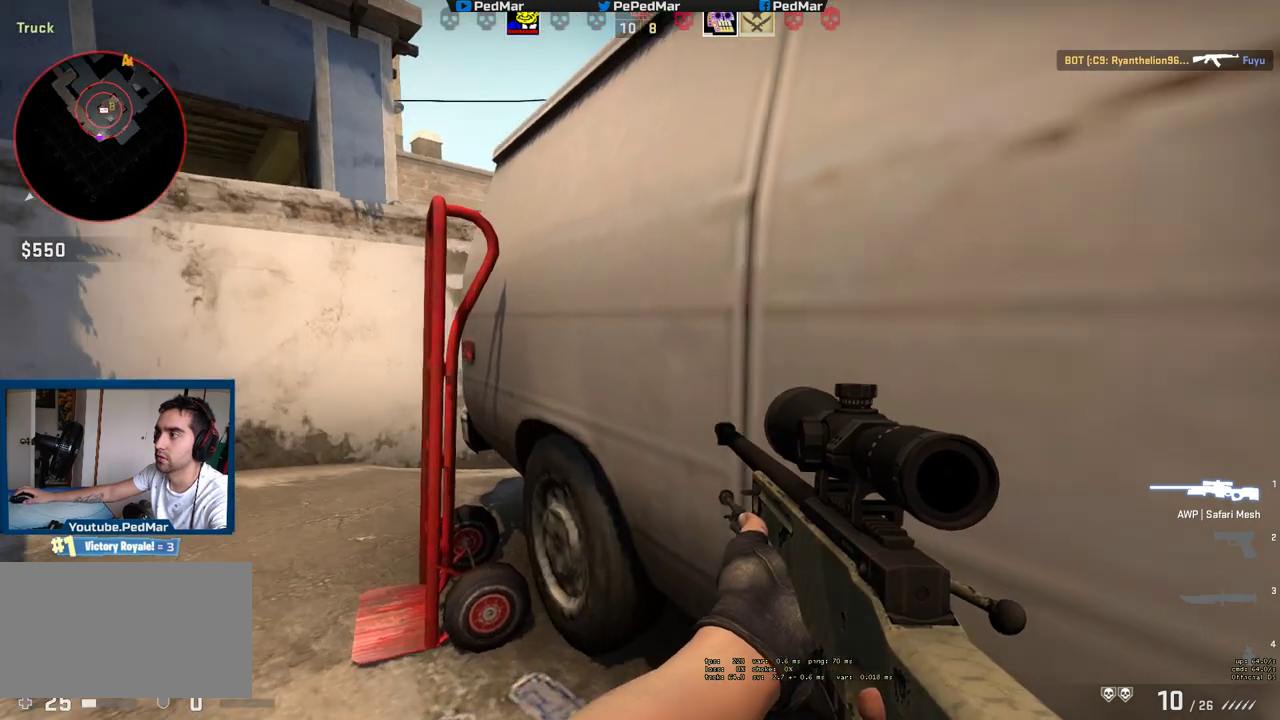
{"keys": ["ctrl", "s"], "mouse": [], "events": [[183, "a", "up"], [283, "s", "down"]]}
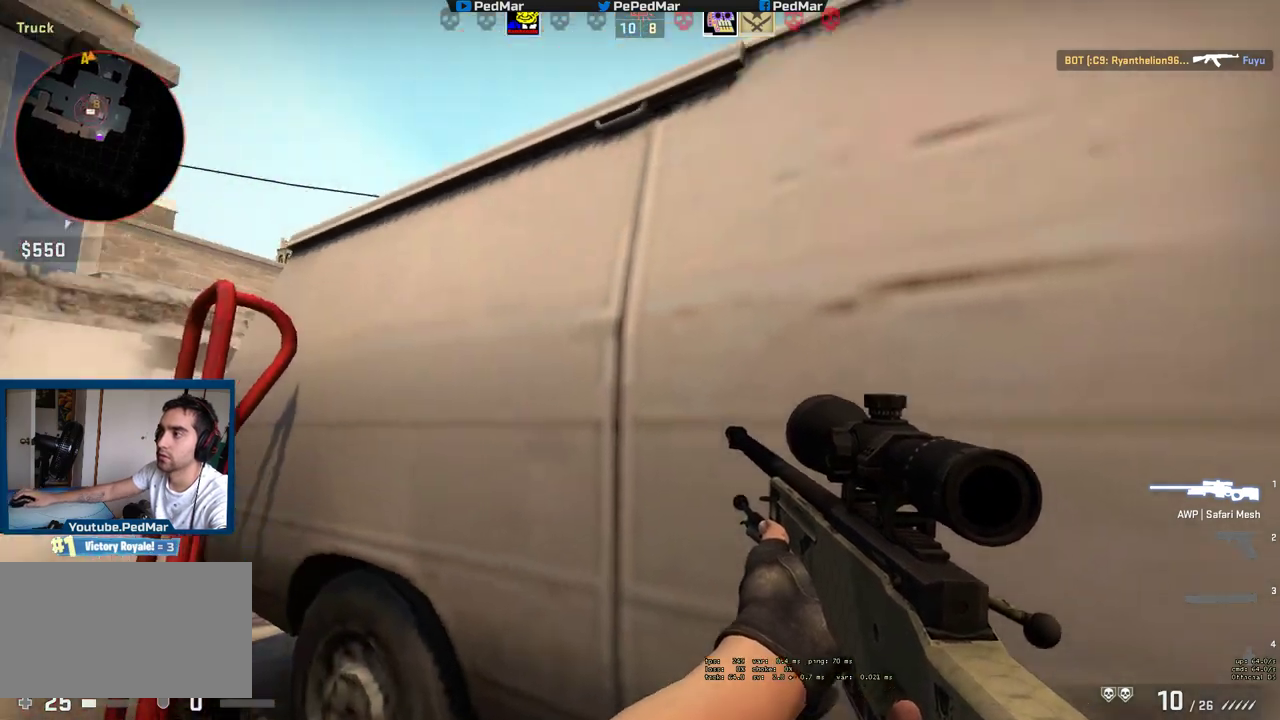
{"keys": ["a", "ctrl"], "mouse": [], "events": [[367, "s", "up"], [400, "a", "down"]]}
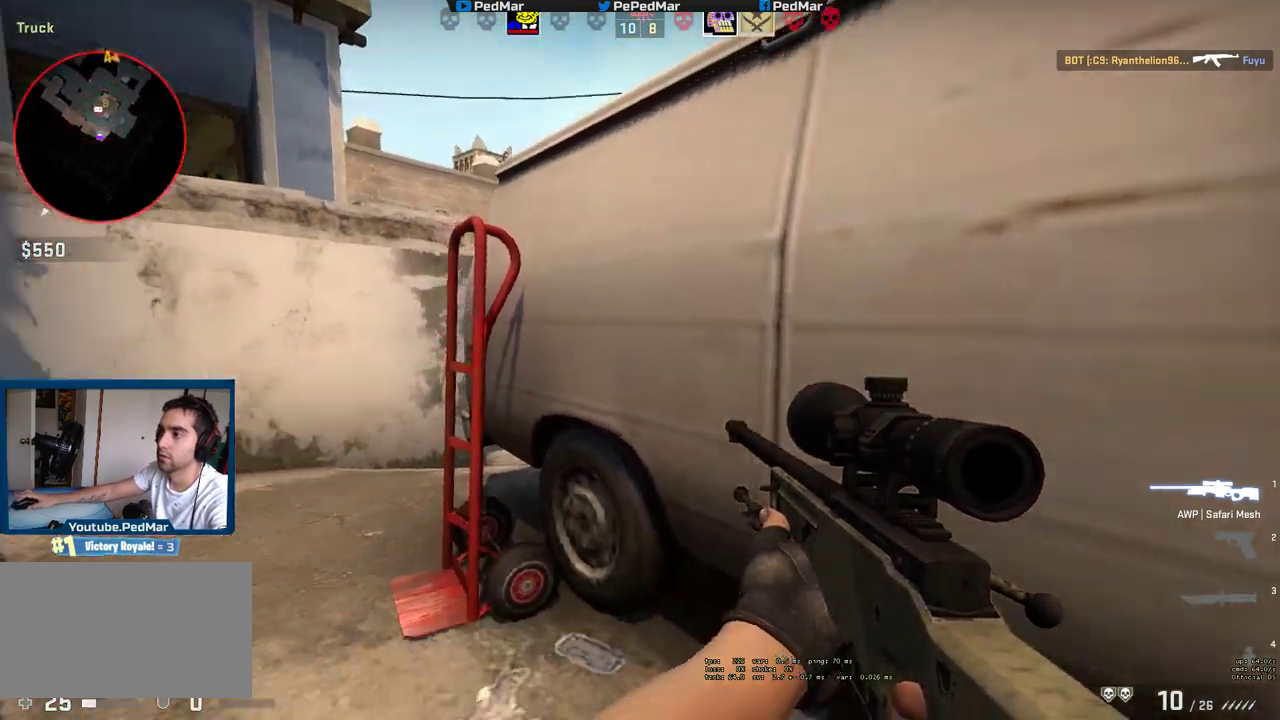
{"keys": ["ctrl", "d"], "mouse": [], "events": [[167, "a", "up"], [167, "w", "down"], [183, "a", "down"], [317, "a", "up"], [333, "d", "down"], [467, "w", "up"]]}
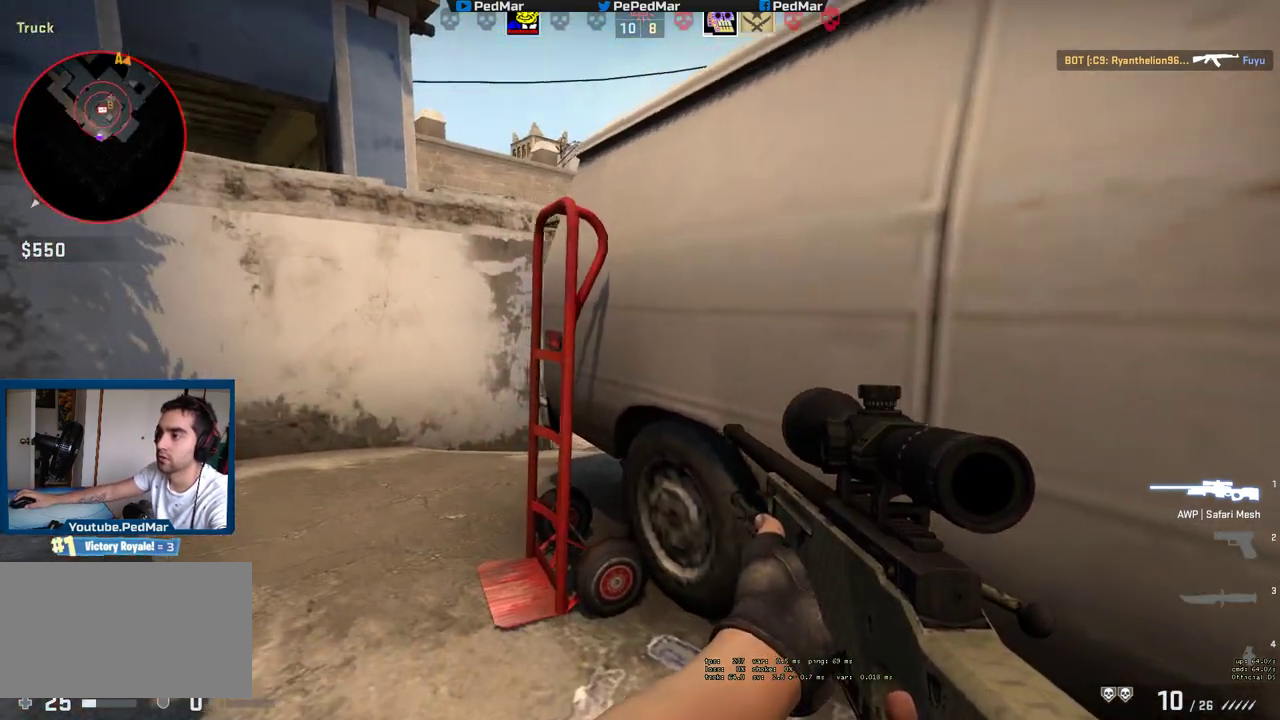
{"keys": ["a", "shift", "w"], "mouse": [], "events": [[250, "d", "up"], [267, "a", "down"], [383, "ctrl", "up"], [450, "w", "down"], [467, "shift", "down"]]}
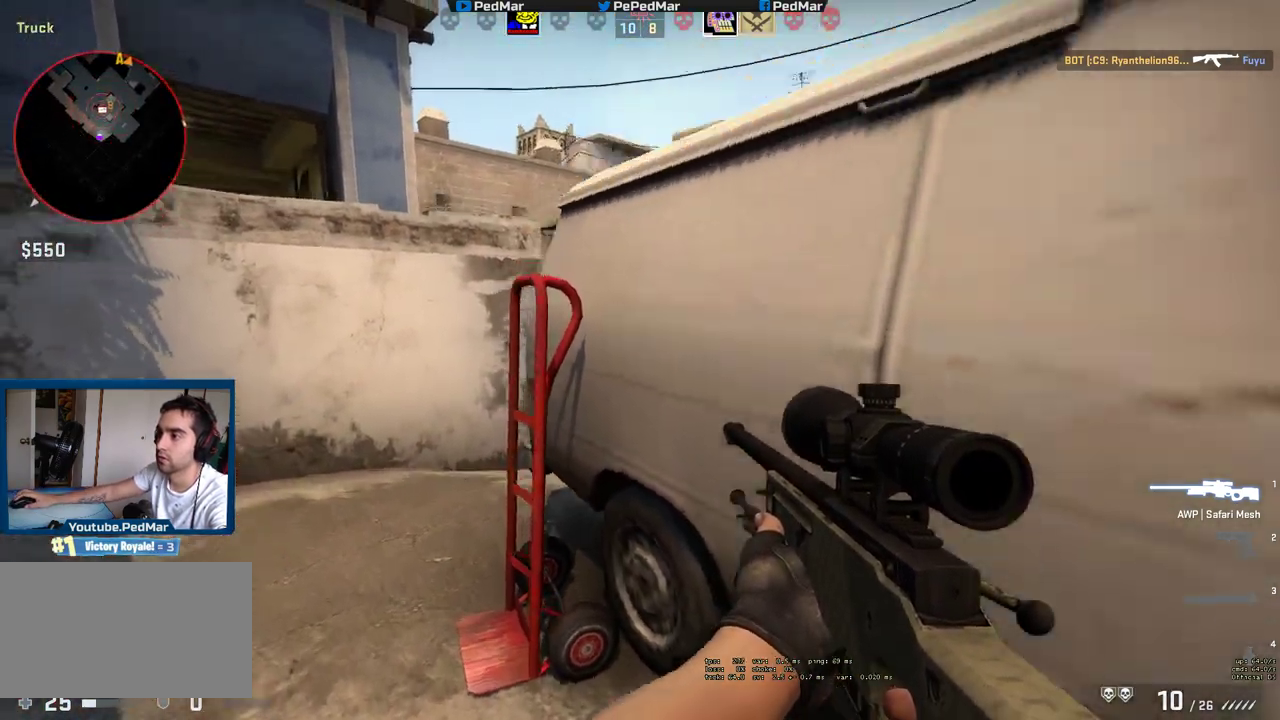
{"keys": ["d", "shift"], "mouse": [], "events": [[17, "w", "up"], [417, "a", "up"], [433, "d", "down"]]}
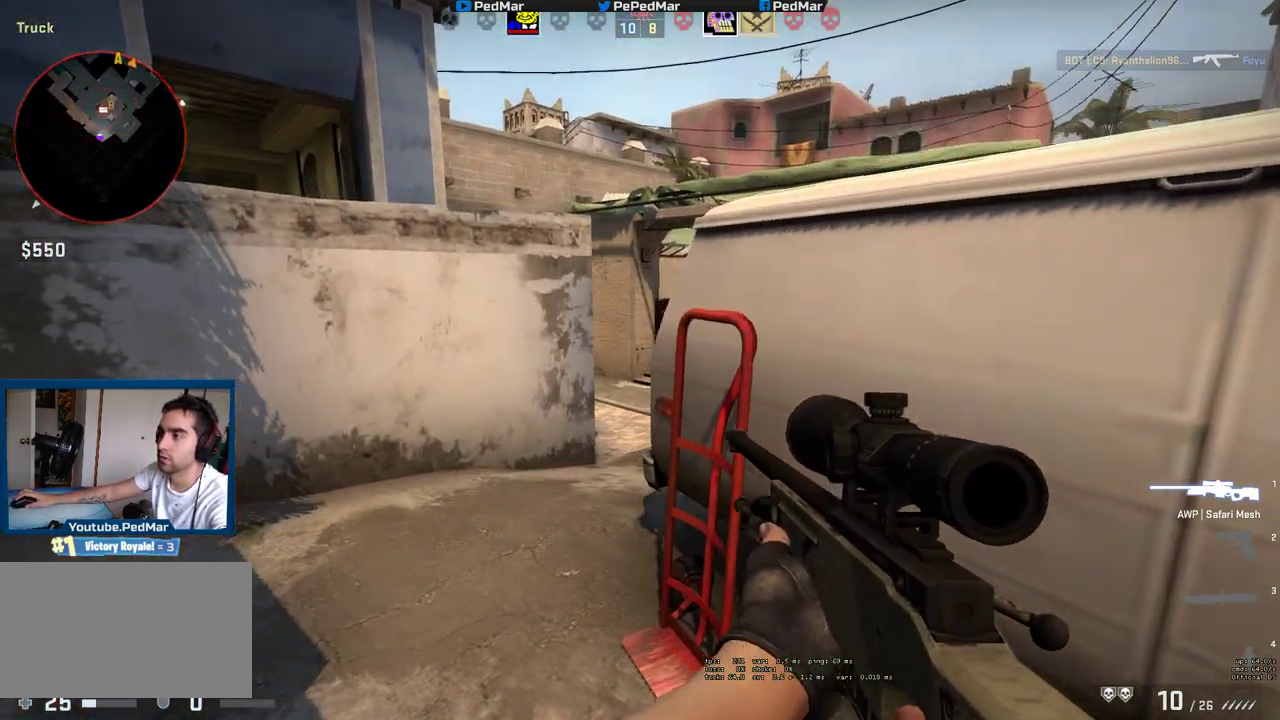
{"keys": ["a", "shift"], "mouse": [], "events": [[150, "d", "up"], [167, "a", "down"]]}
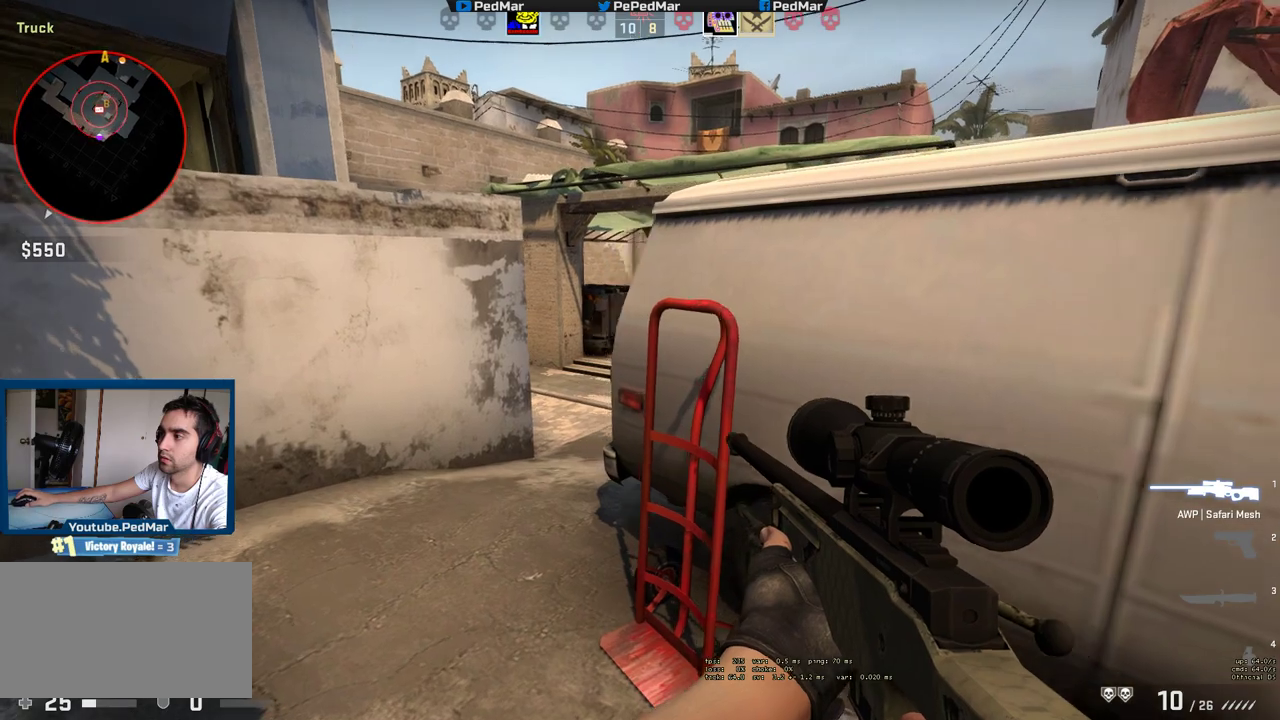
{"keys": ["shift"], "mouse": ["right"], "events": [[100, "a", "up"], [117, "d", "down"], [200, "d", "up"], [250, "a", "down"], [483, "mouse_right", "down"], [500, "a", "up"]]}
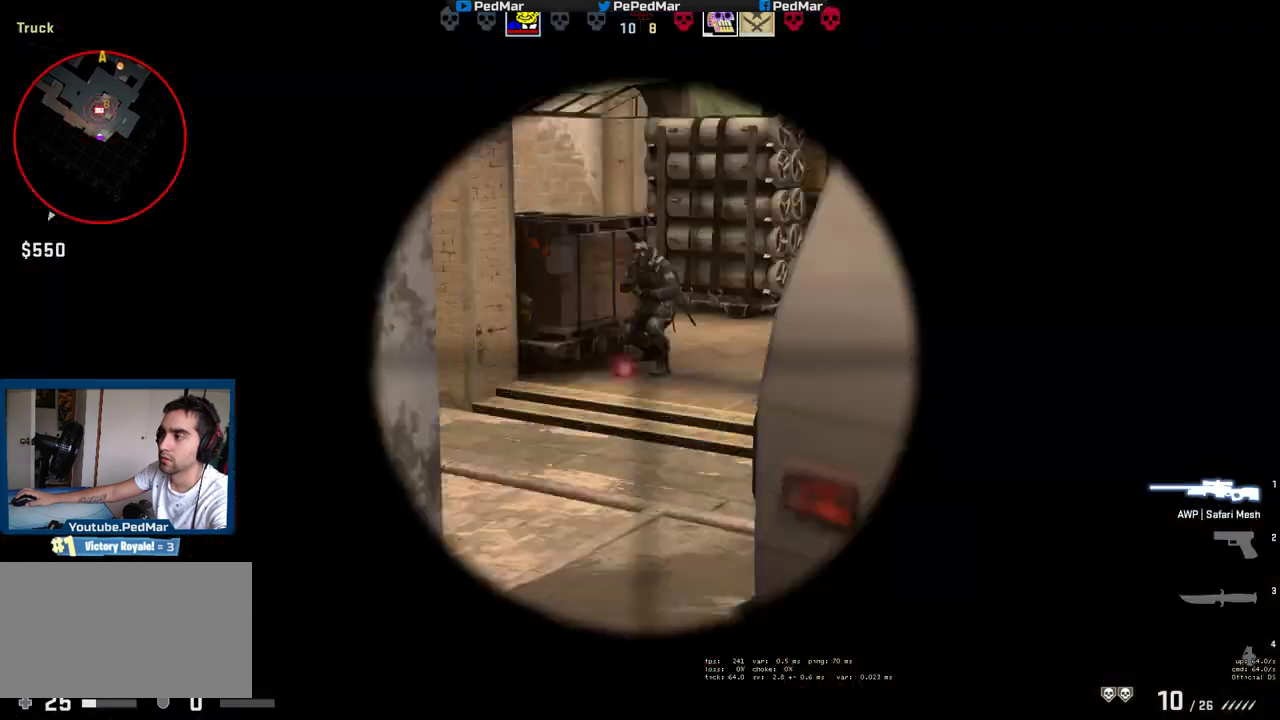
{"keys": ["d"], "mouse": [], "events": [[83, "d", "down"], [83, "mouse_right", "up"], [117, "d", "up"], [250, "shift", "up"], [267, "mouse_left", "down"], [317, "d", "down"], [383, "mouse_left", "up"]]}
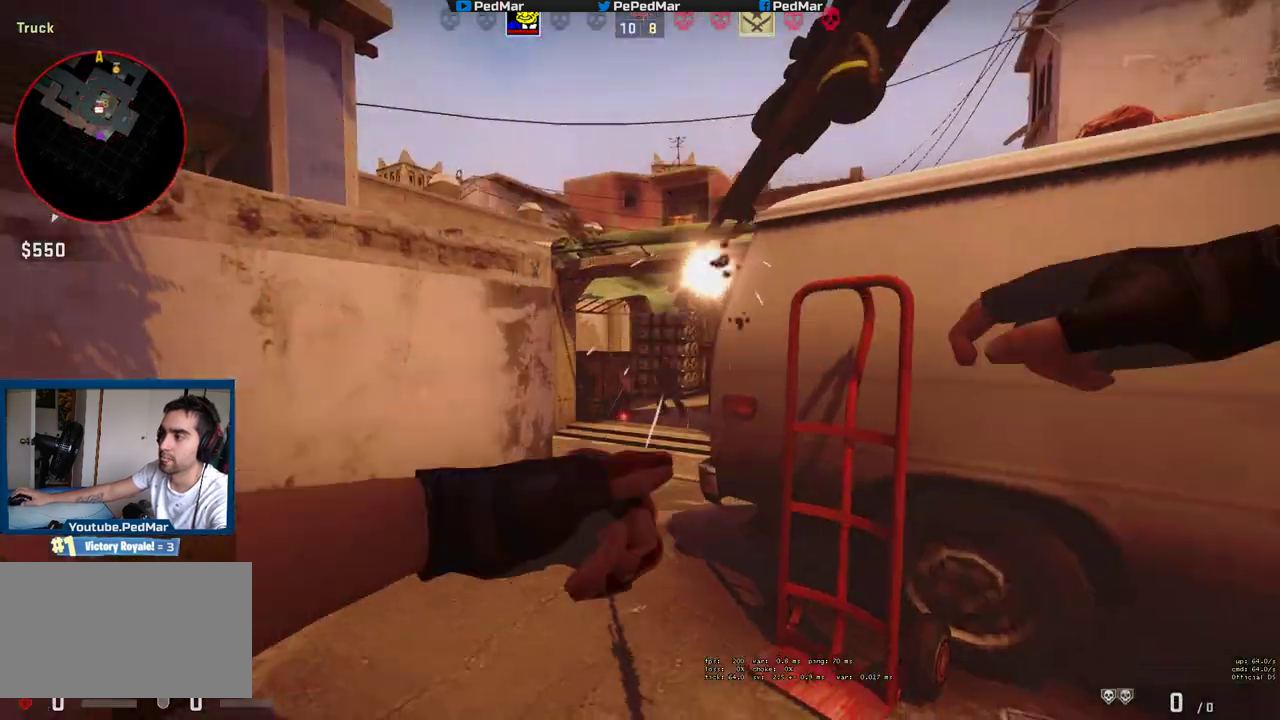
{"keys": [], "mouse": [], "events": [[267, "d", "up"]]}
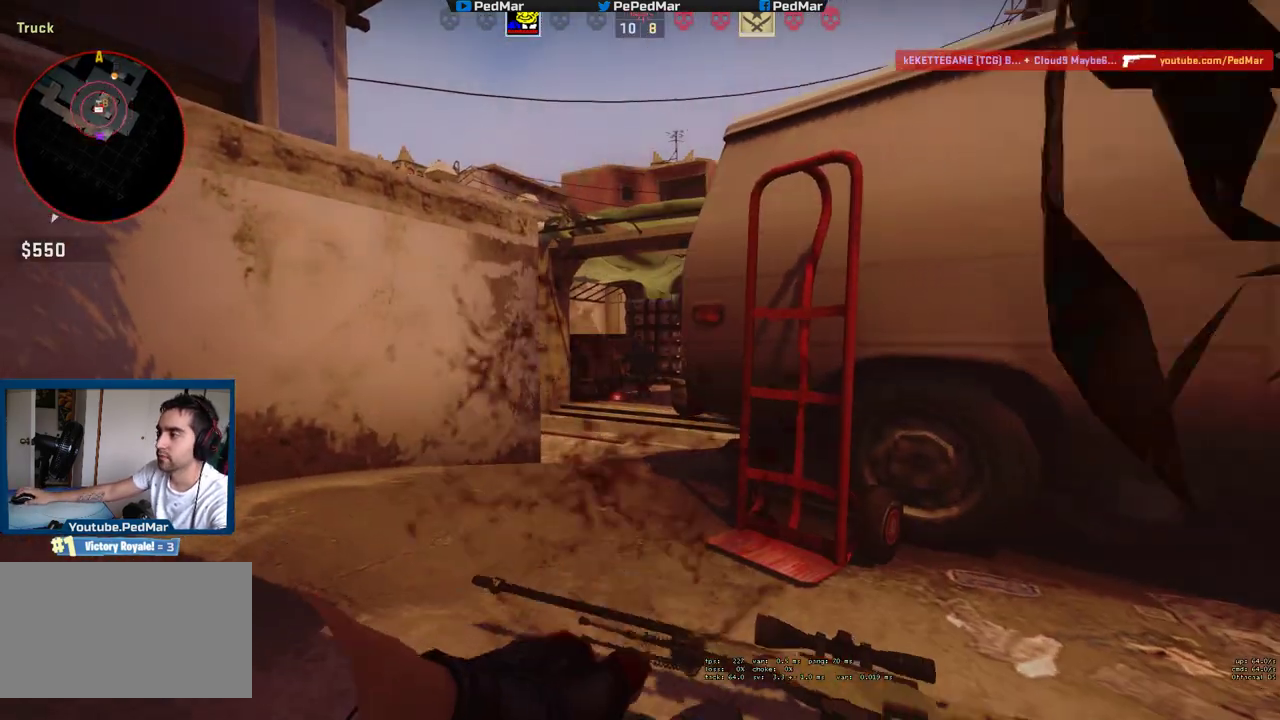
{"keys": ["tab"], "mouse": ["left", "mb5"], "events": [[183, "tab", "down"], [233, "mouse_mb5", "down"], [467, "mouse_left", "down"]]}
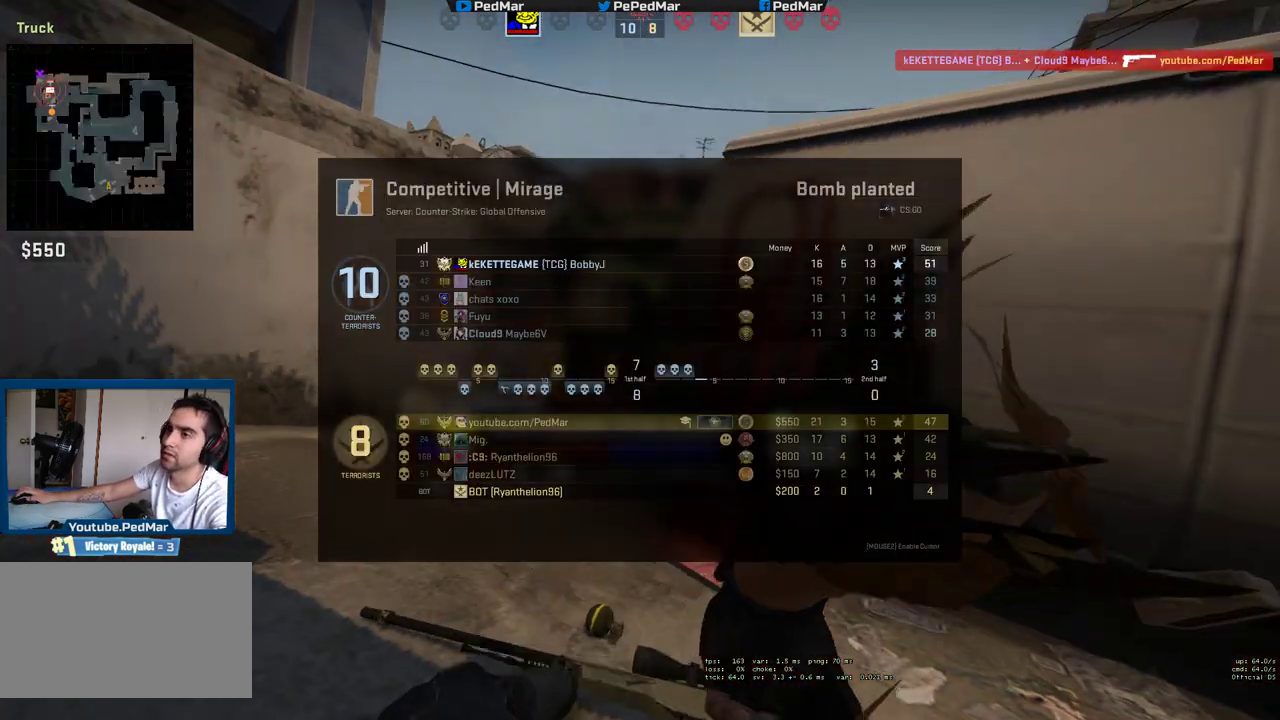
{"keys": [], "mouse": ["left", "mb5"], "events": [[117, "mouse_left", "up"], [300, "tab", "up"], [383, "mouse_left", "down"]]}
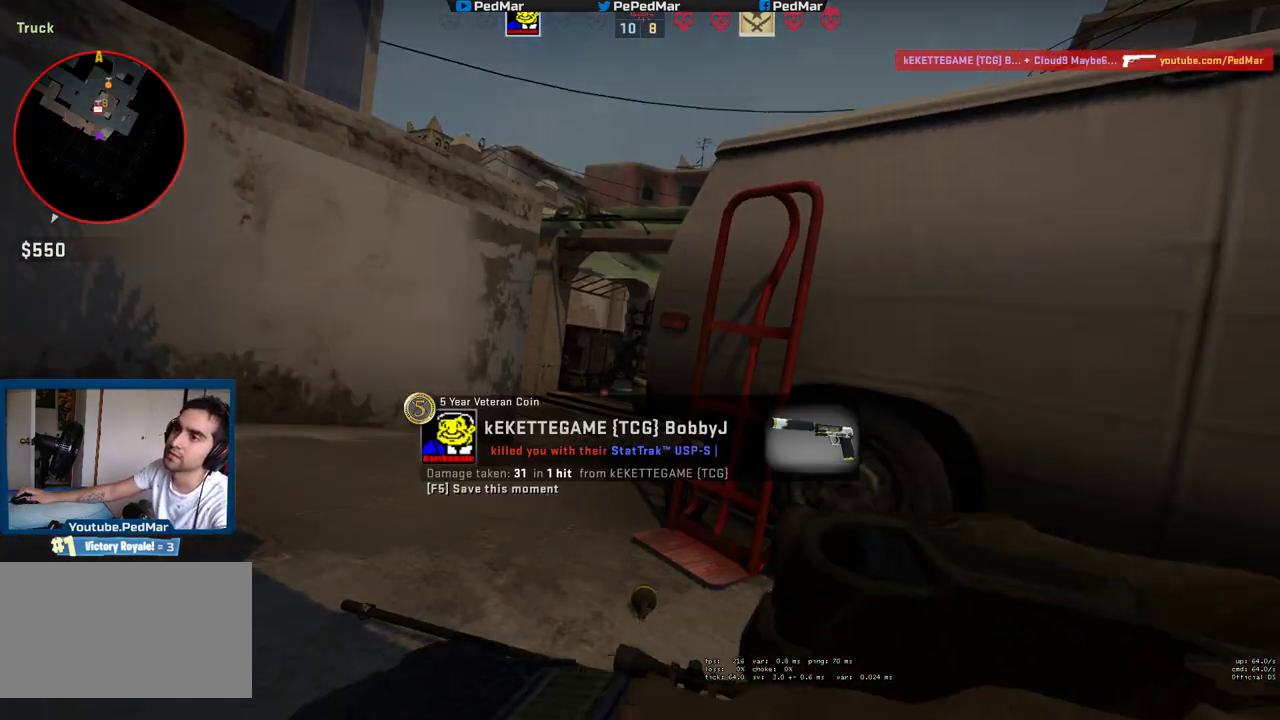
{"keys": [], "mouse": ["left", "mb5"], "events": [[33, "mouse_left", "up"], [467, "mouse_left", "down"]]}
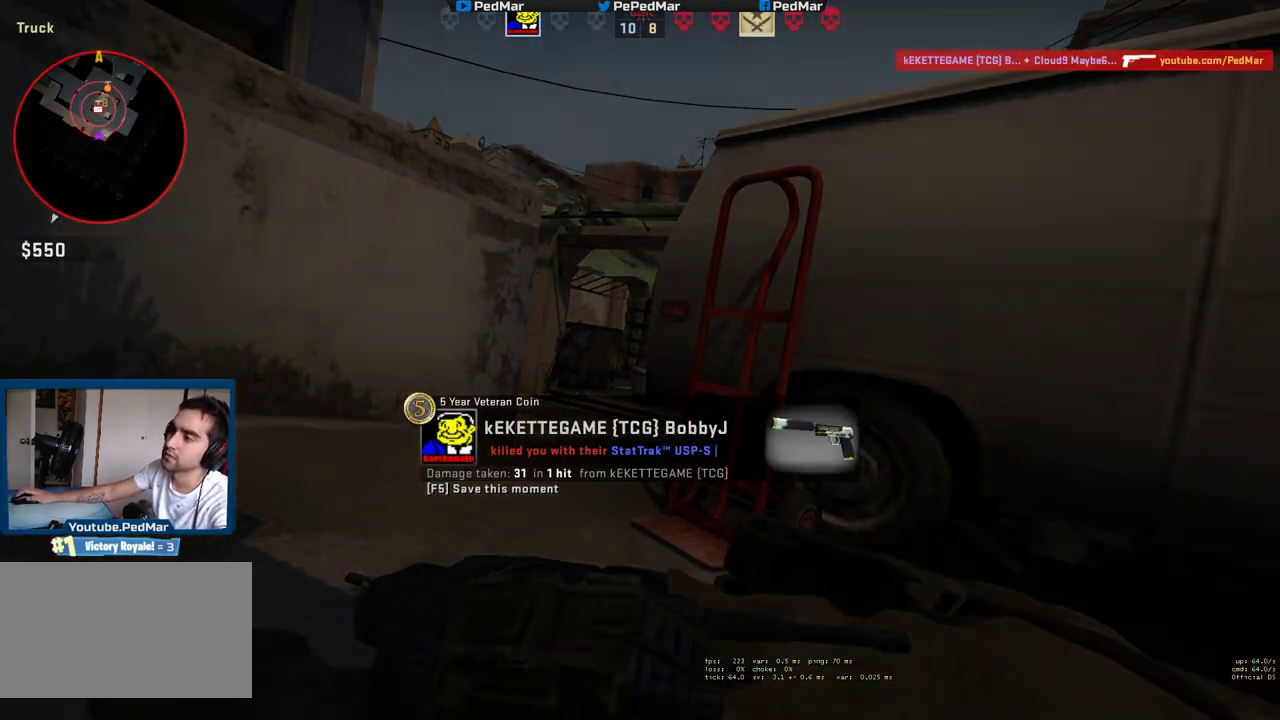
{"keys": [], "mouse": ["mb5"], "events": [[100, "mouse_left", "up"]]}
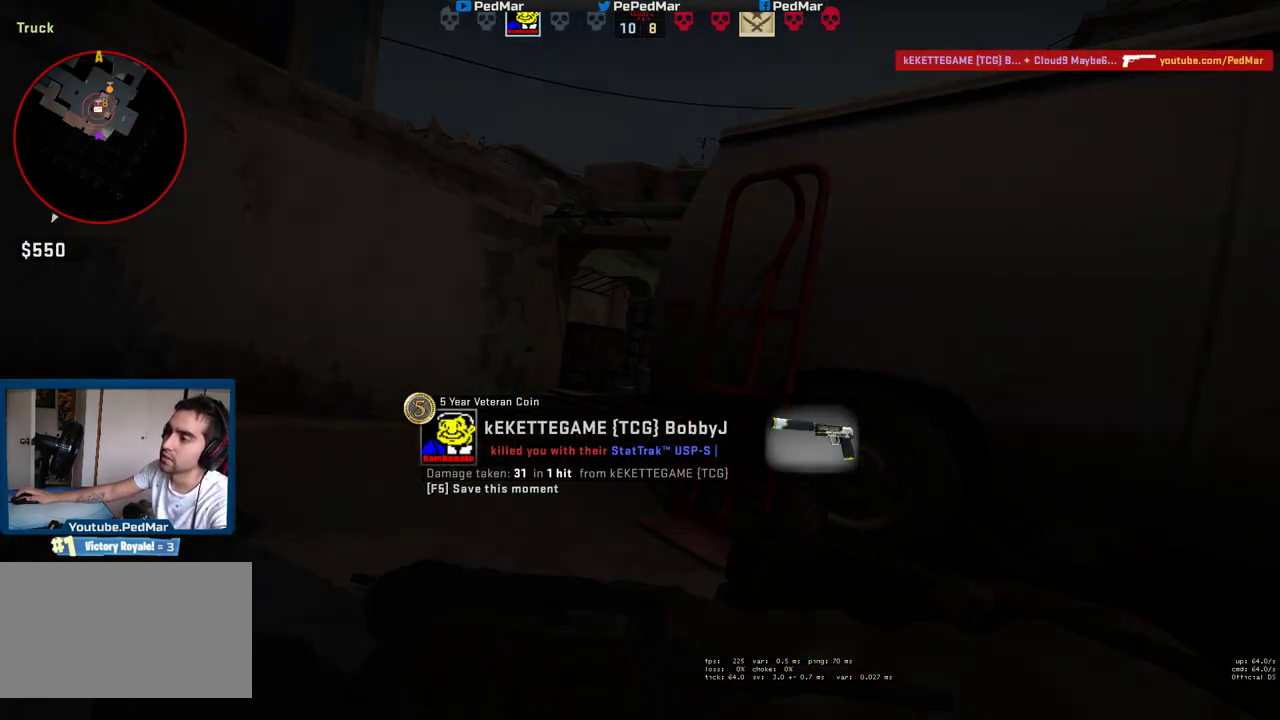
{"keys": [], "mouse": ["mb5"], "events": [[50, "mouse_left", "down"], [200, "mouse_left", "up"]]}
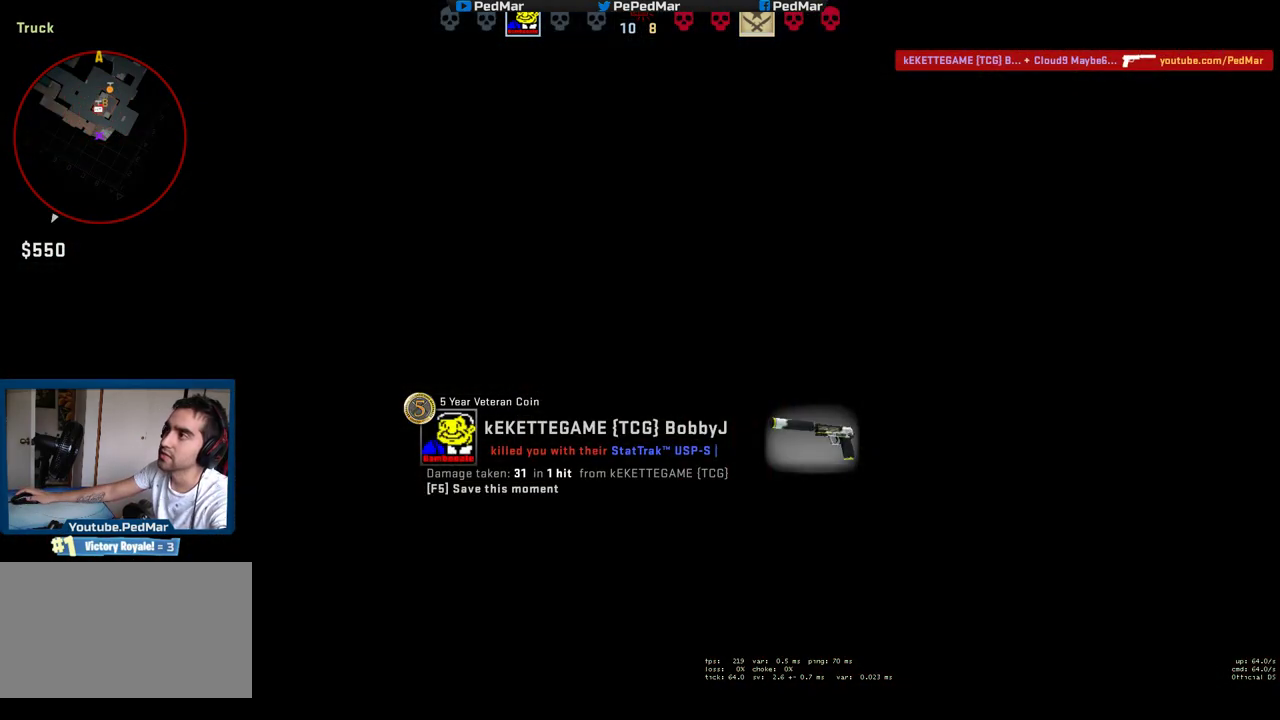
{"keys": [], "mouse": ["mb5"], "events": []}
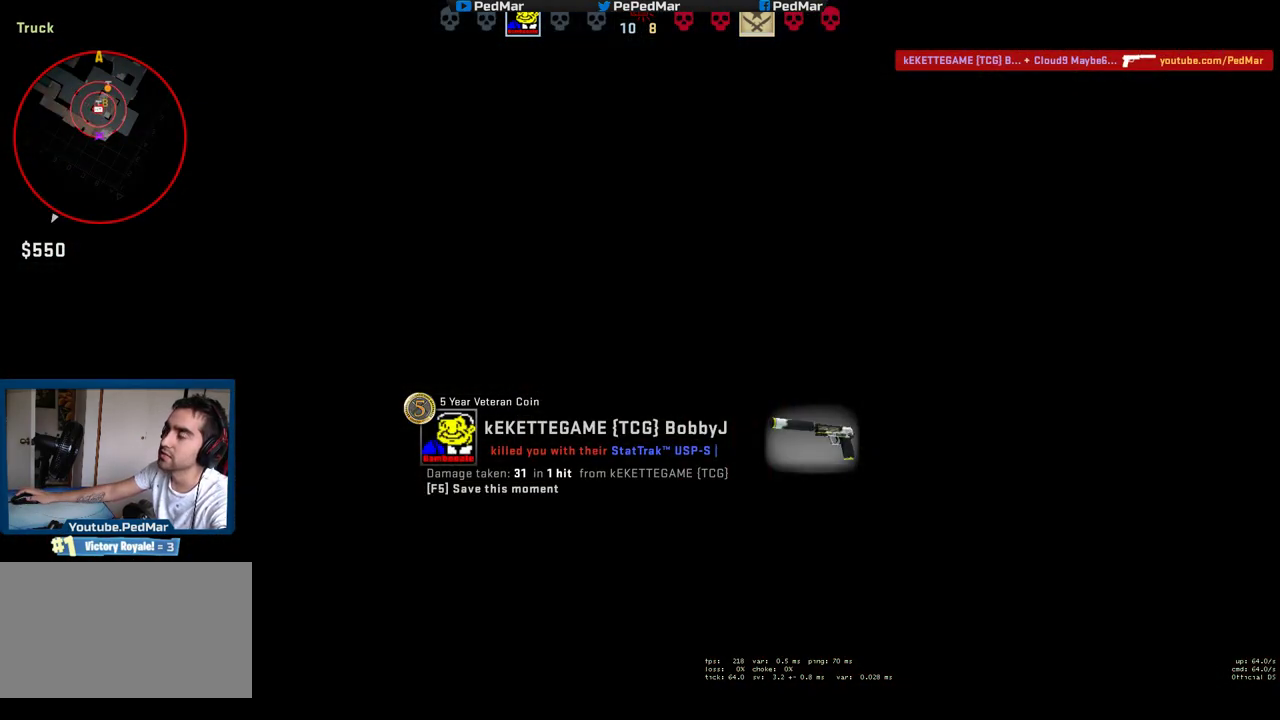
{"keys": [], "mouse": ["mb5"], "events": []}
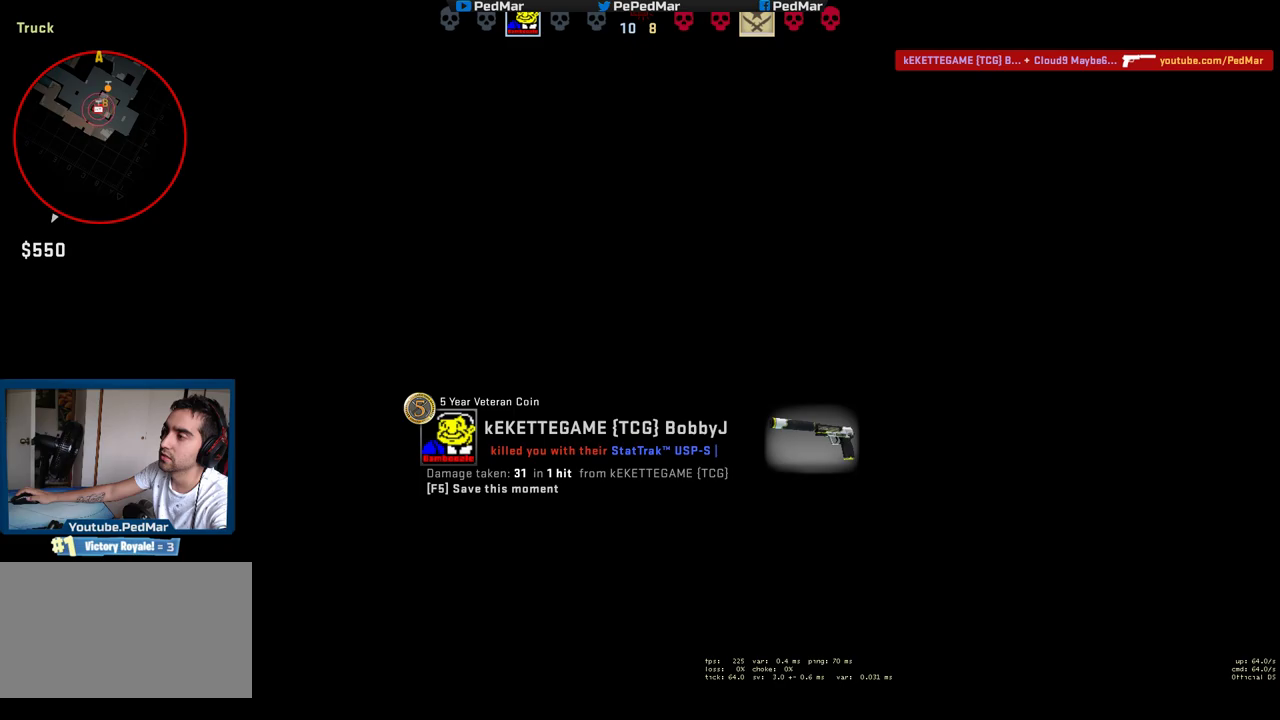
{"keys": [], "mouse": [], "events": [[317, "mouse_mb5", "up"]]}
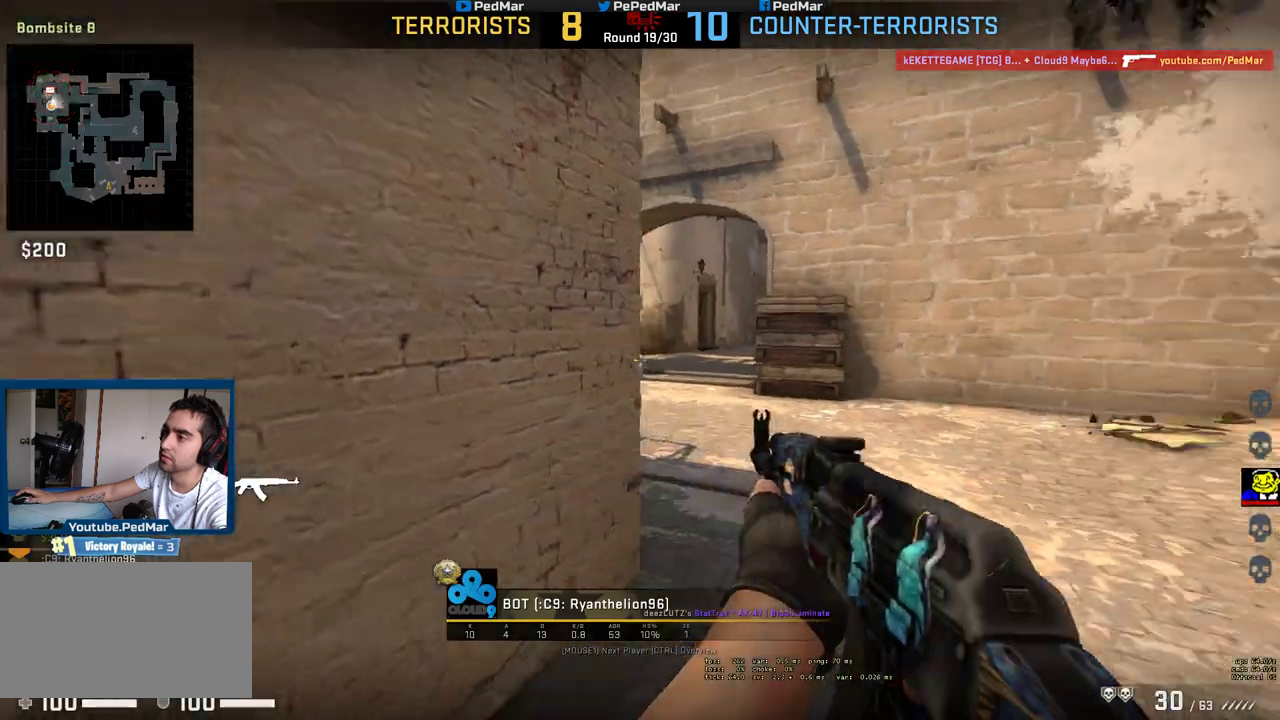
{"keys": [], "mouse": ["mb5"], "events": [[467, "mouse_mb5", "down"]]}
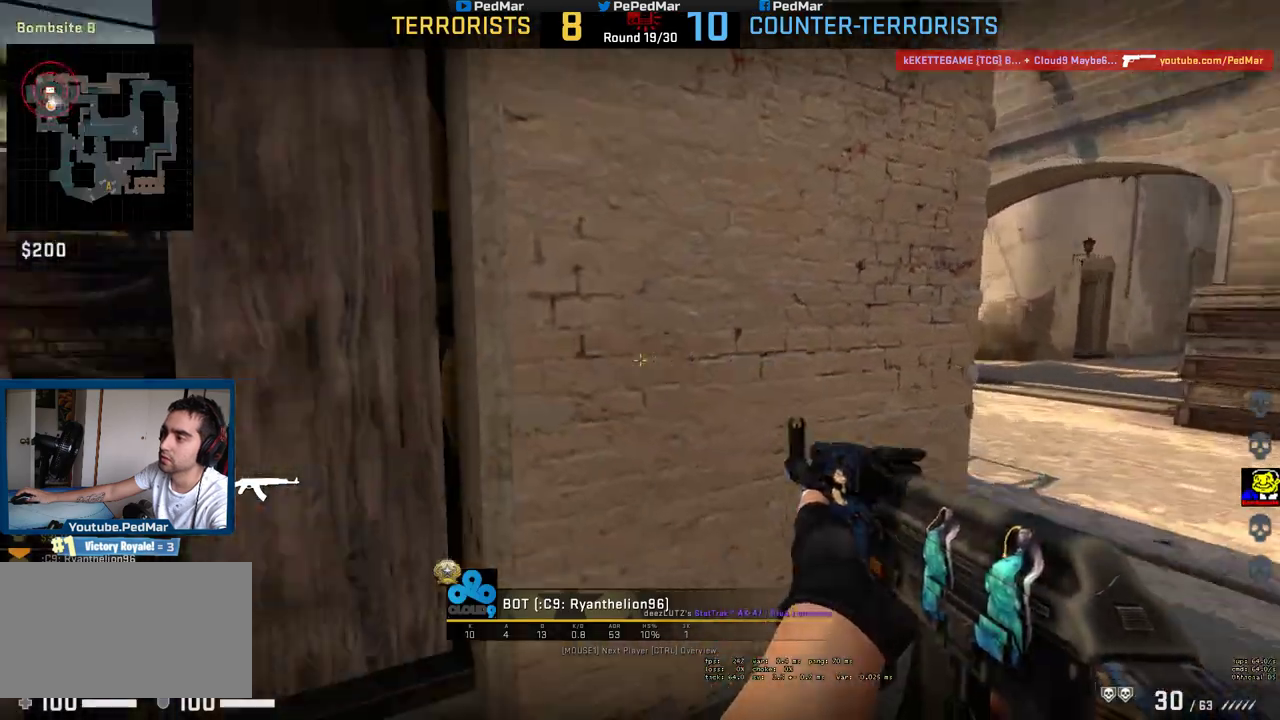
{"keys": [], "mouse": ["mb5"], "events": []}
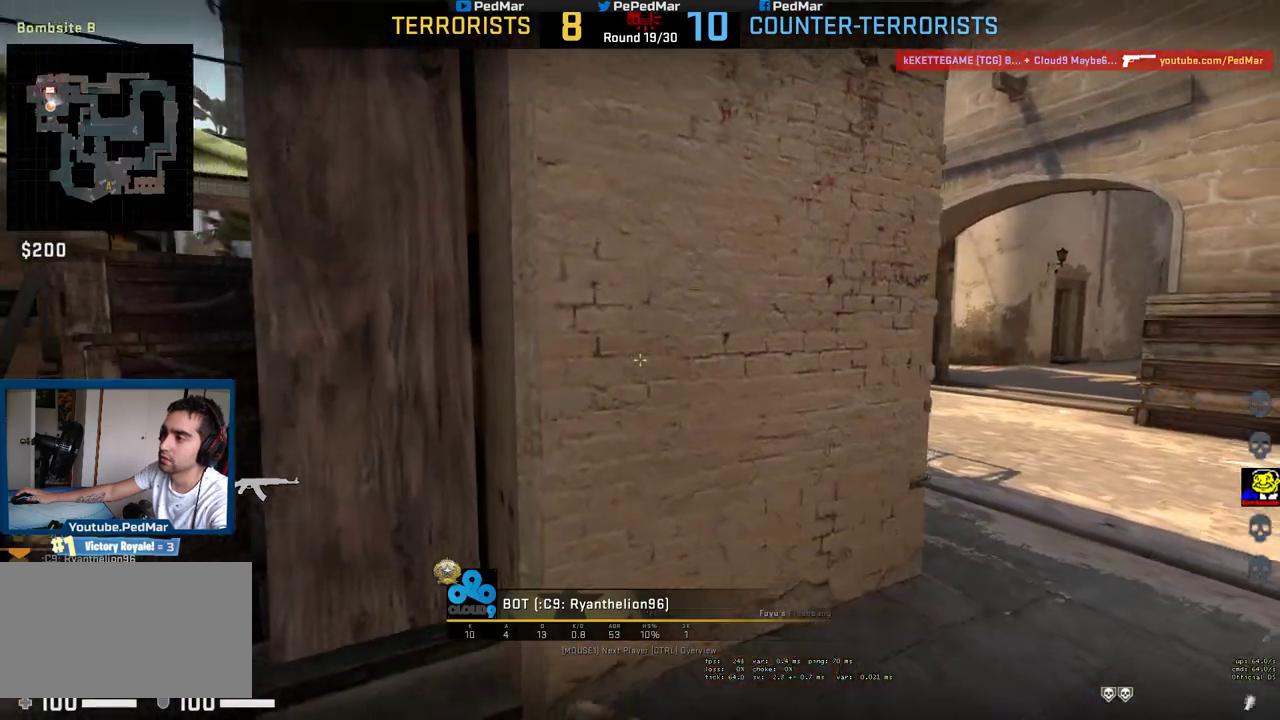
{"keys": [], "mouse": [], "events": [[283, "mouse_mb5", "up"]]}